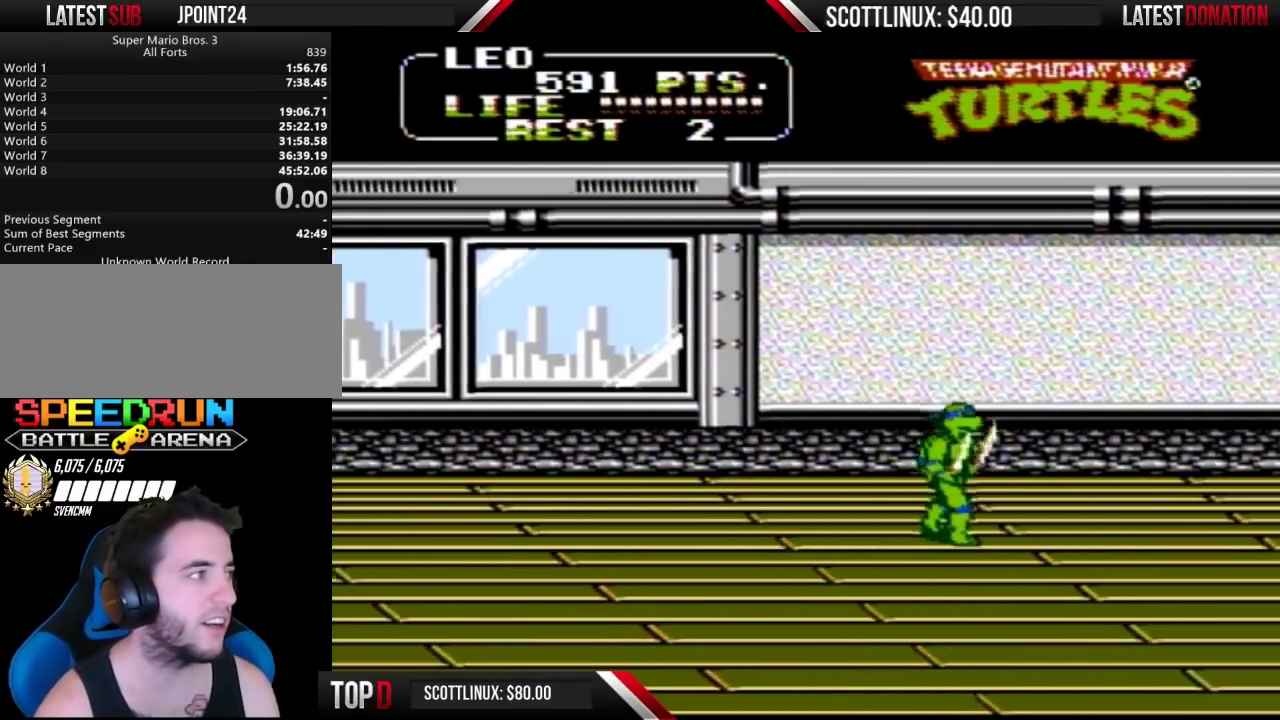
Gameplay with a controller (Nintendo layout); each line is a JSON object with the inputs held at the frame after it. "events" lists button and stick changes between this image and that frame as [ms after this image, input, new state], when the widget could be followed in between. Not read: L3 R3.
{"buttons": ["DPAD_RIGHT"], "events": []}
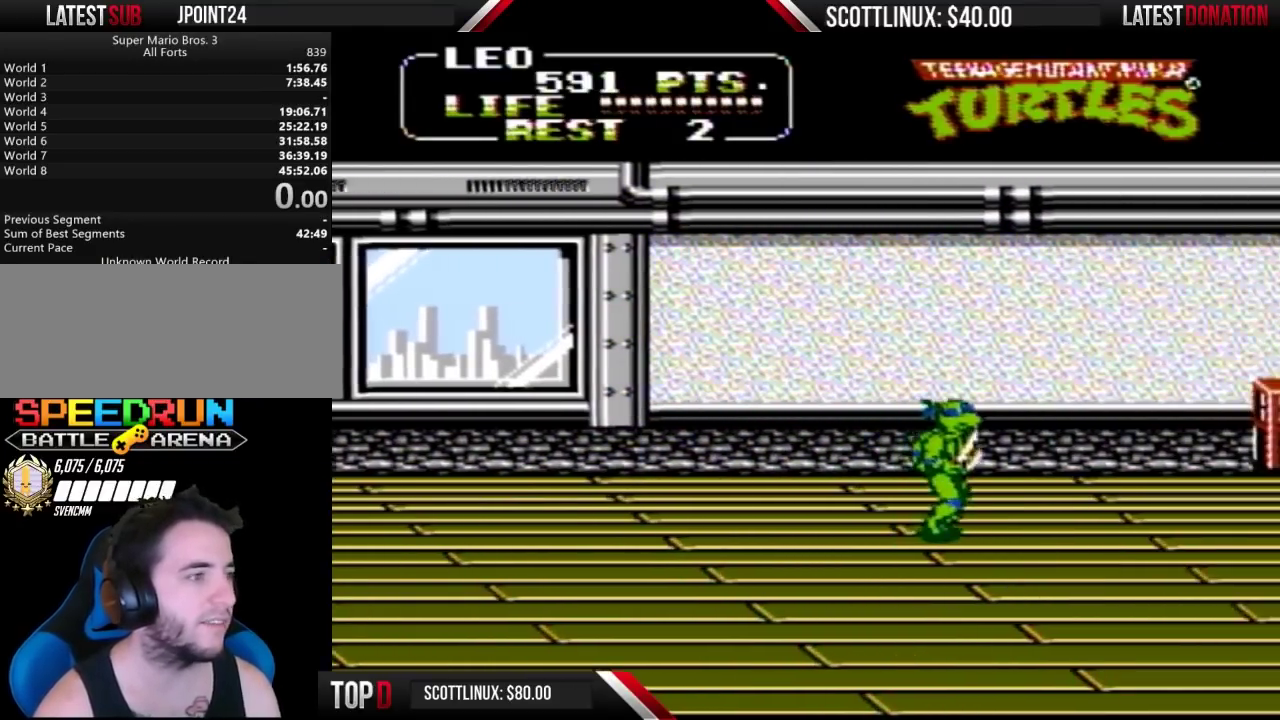
{"buttons": ["DPAD_RIGHT"], "events": []}
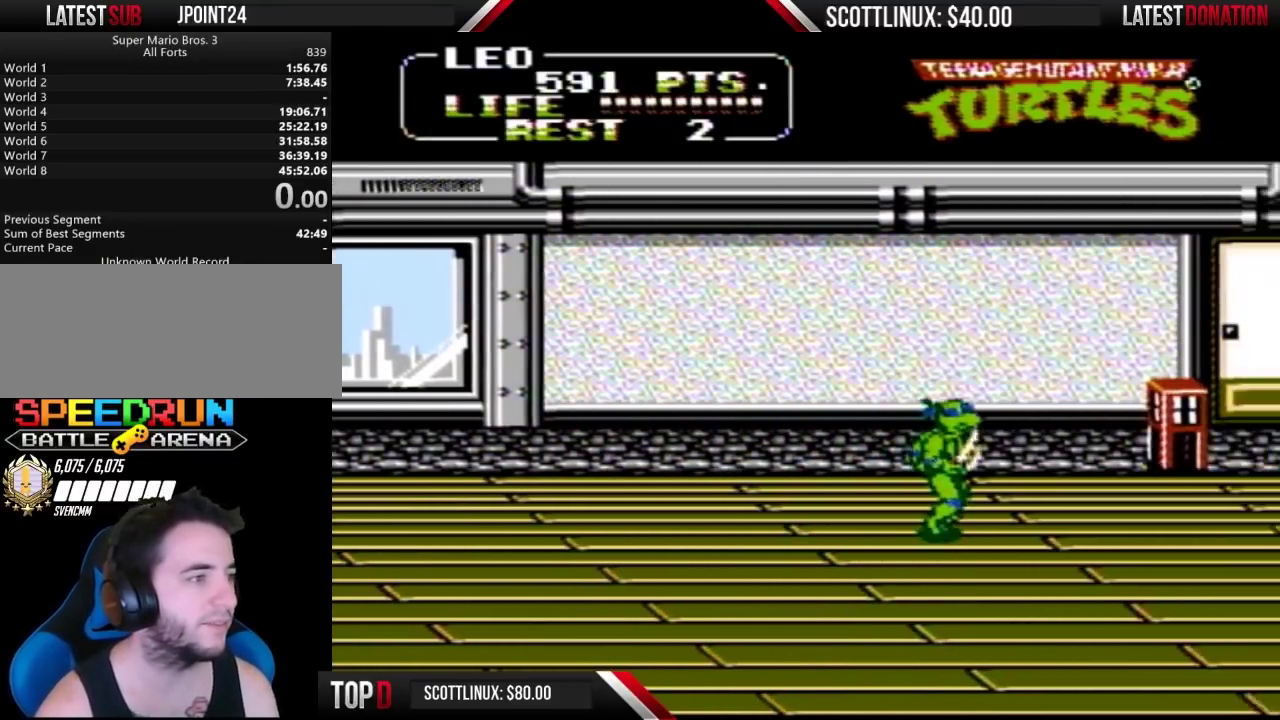
{"buttons": ["DPAD_RIGHT"], "events": []}
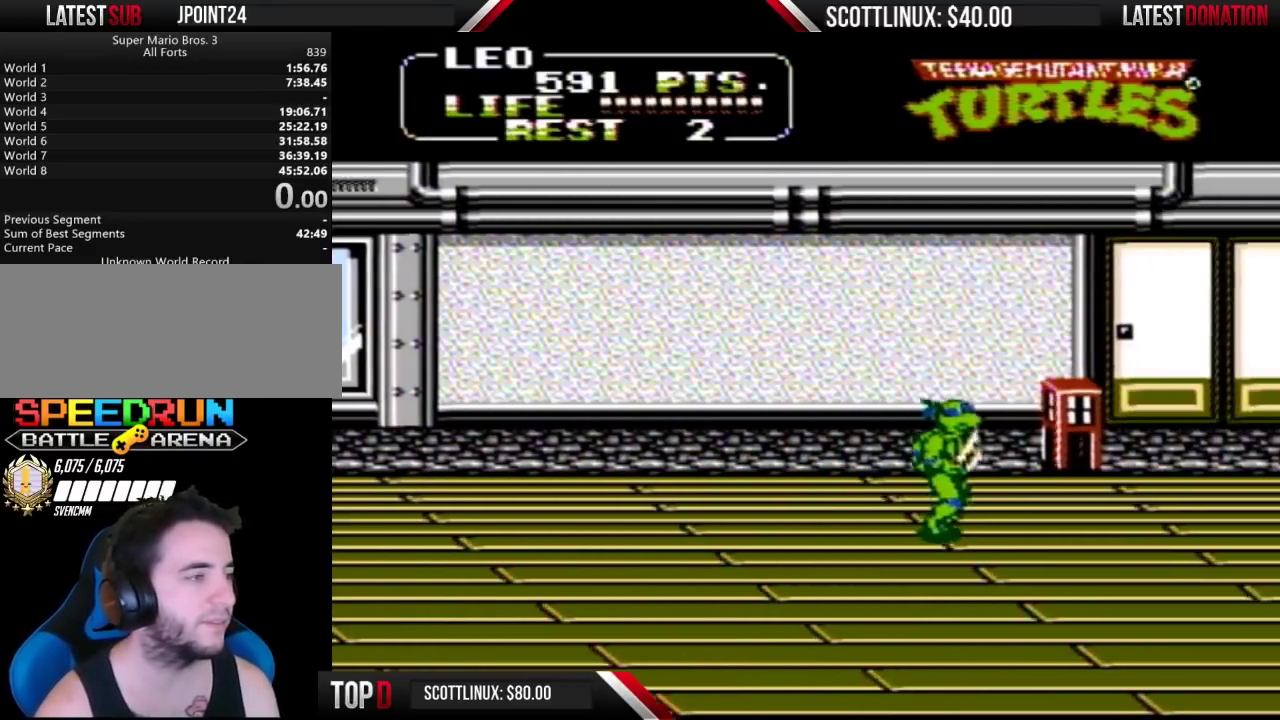
{"buttons": ["DPAD_RIGHT"], "events": []}
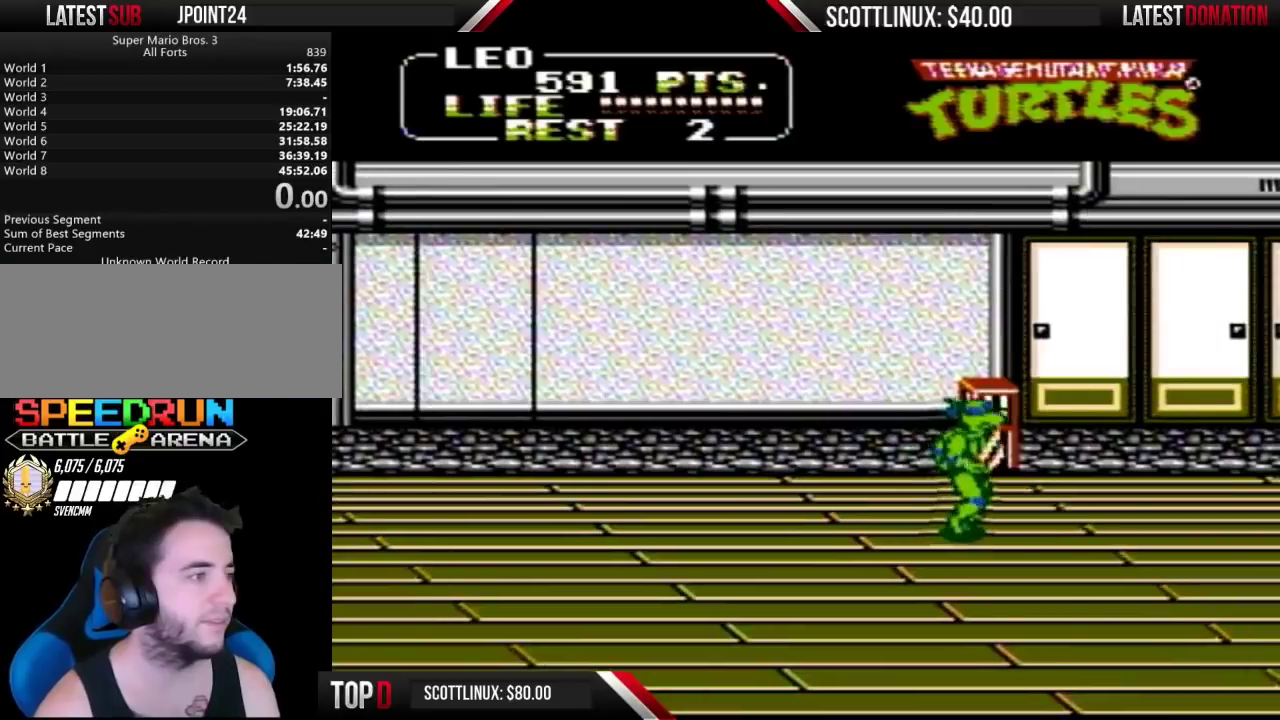
{"buttons": ["DPAD_LEFT"], "events": [[267, "DPAD_RIGHT", "up"], [300, "DPAD_LEFT", "down"]]}
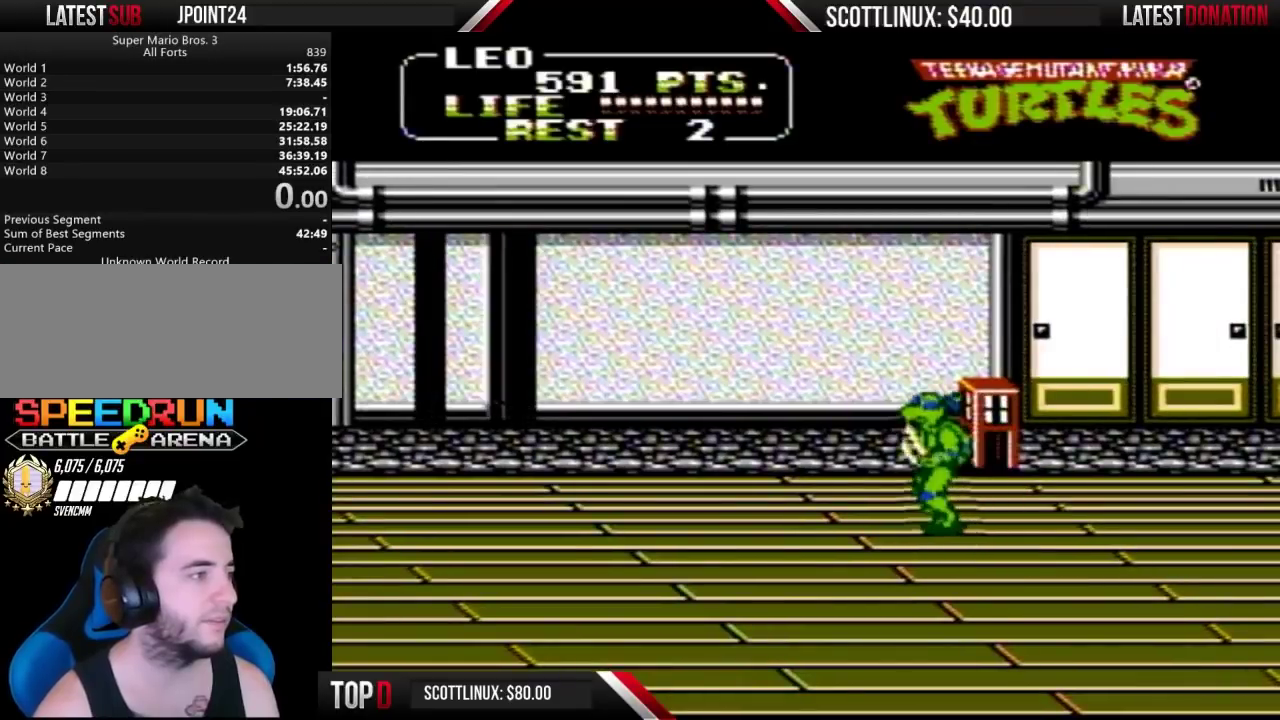
{"buttons": ["DPAD_RIGHT"], "events": [[333, "DPAD_LEFT", "up"], [367, "DPAD_RIGHT", "down"]]}
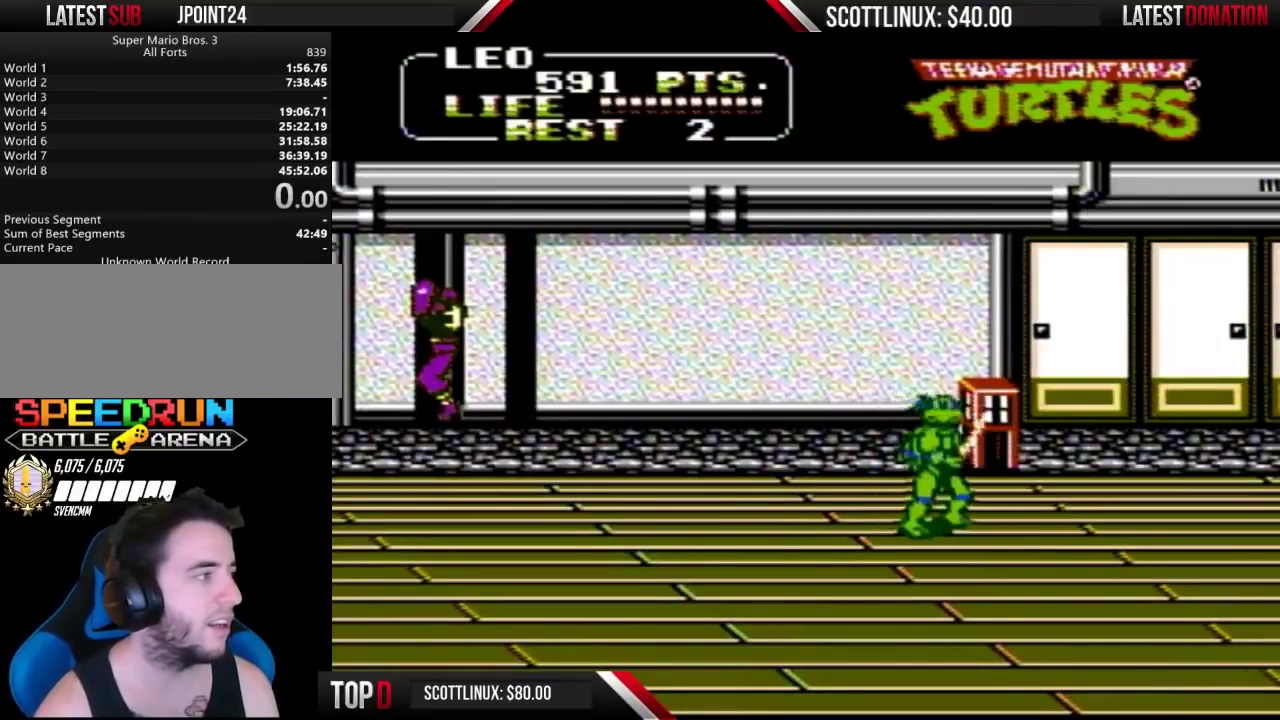
{"buttons": ["DPAD_LEFT"], "events": [[67, "DPAD_RIGHT", "up"], [100, "DPAD_LEFT", "down"], [200, "DPAD_LEFT", "up"], [267, "DPAD_RIGHT", "down"], [367, "DPAD_RIGHT", "up"], [433, "DPAD_LEFT", "down"]]}
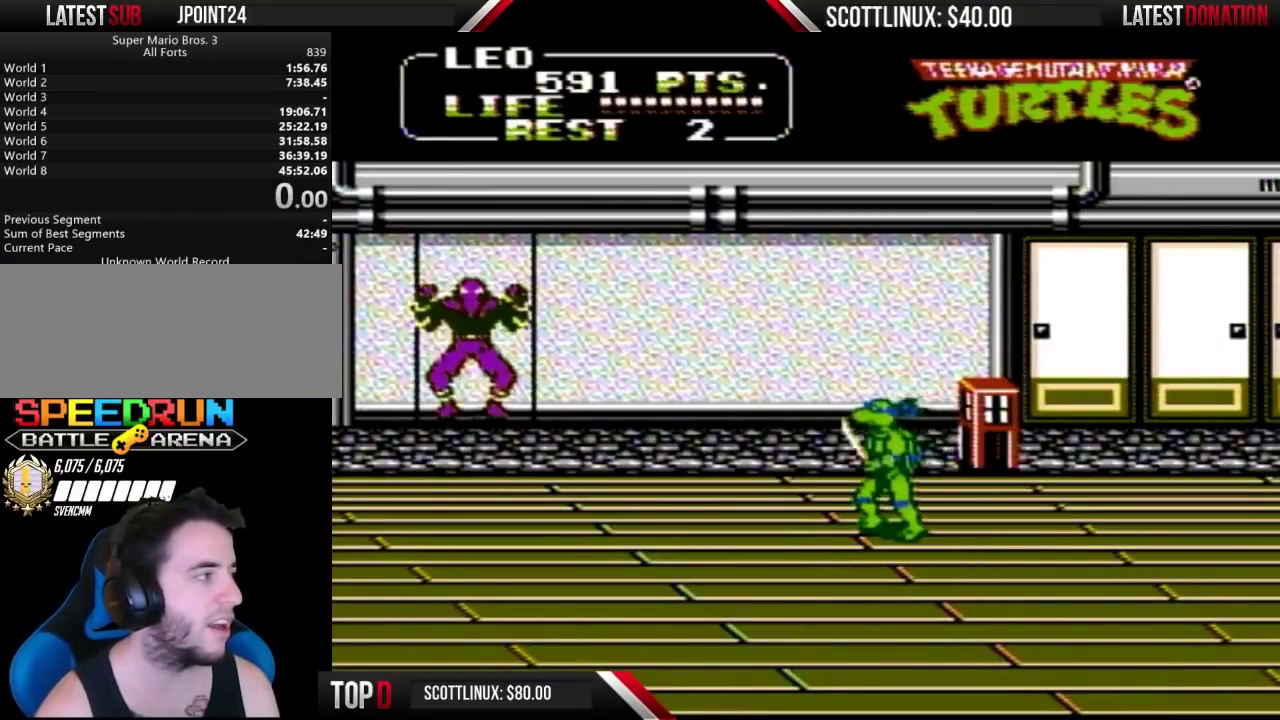
{"buttons": ["DPAD_RIGHT"], "events": [[67, "DPAD_LEFT", "up"], [100, "DPAD_RIGHT", "down"], [200, "DPAD_RIGHT", "up"], [267, "DPAD_LEFT", "down"], [400, "DPAD_LEFT", "up"], [467, "DPAD_RIGHT", "down"]]}
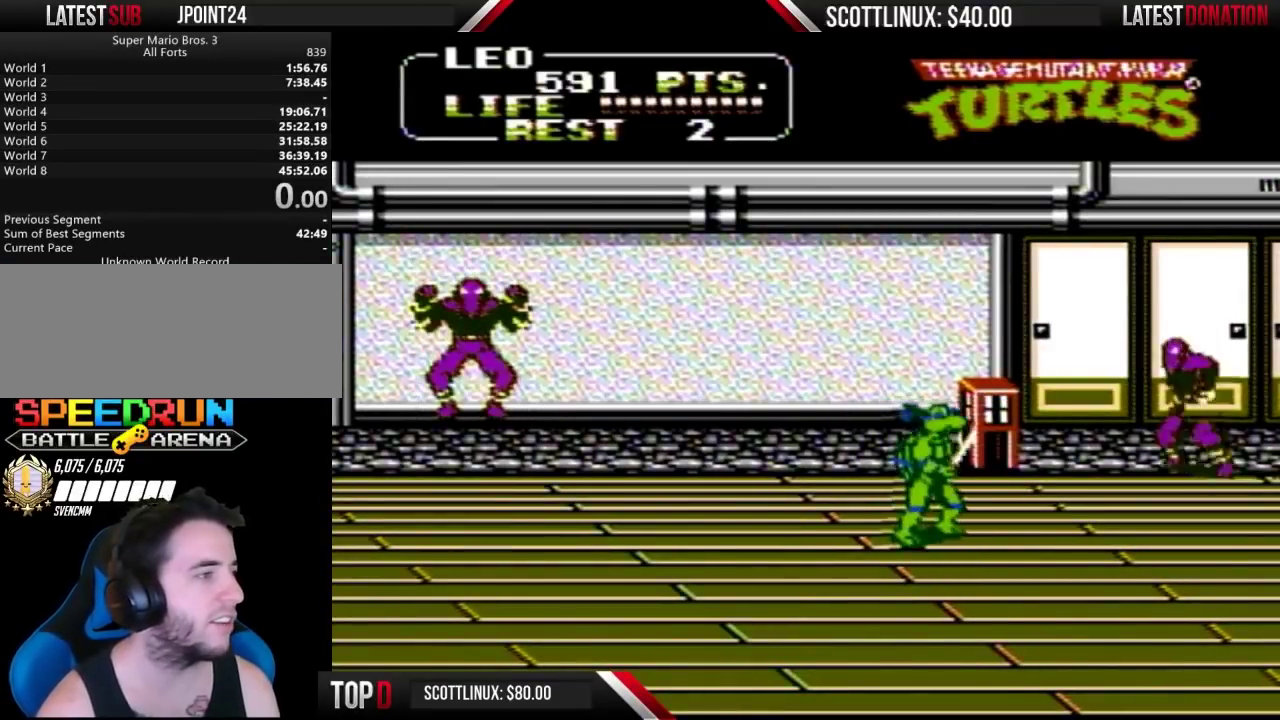
{"buttons": [], "events": [[167, "DPAD_RIGHT", "up"], [167, "DPAD_UP", "down"], [233, "DPAD_RIGHT", "down"], [300, "A", "down"], [333, "B", "down"], [400, "DPAD_RIGHT", "up"], [400, "DPAD_UP", "up"], [433, "A", "up"], [467, "B", "up"]]}
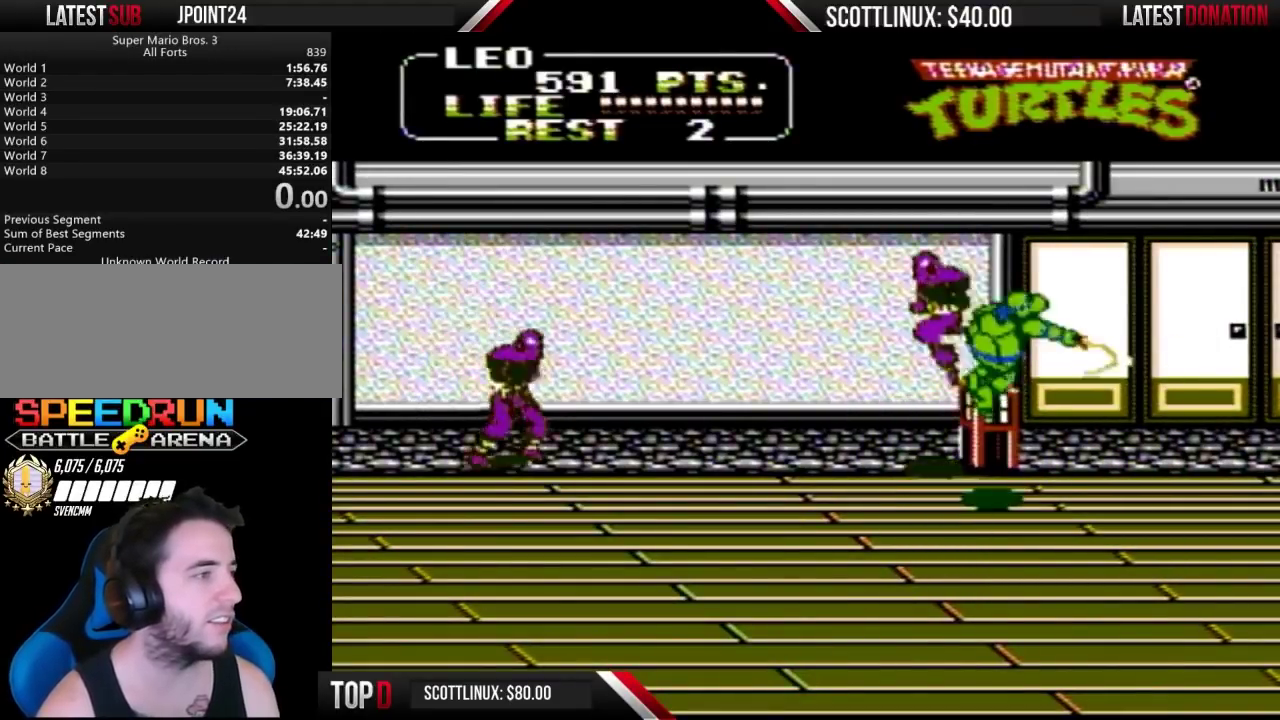
{"buttons": ["DPAD_RIGHT"], "events": [[300, "DPAD_RIGHT", "down"]]}
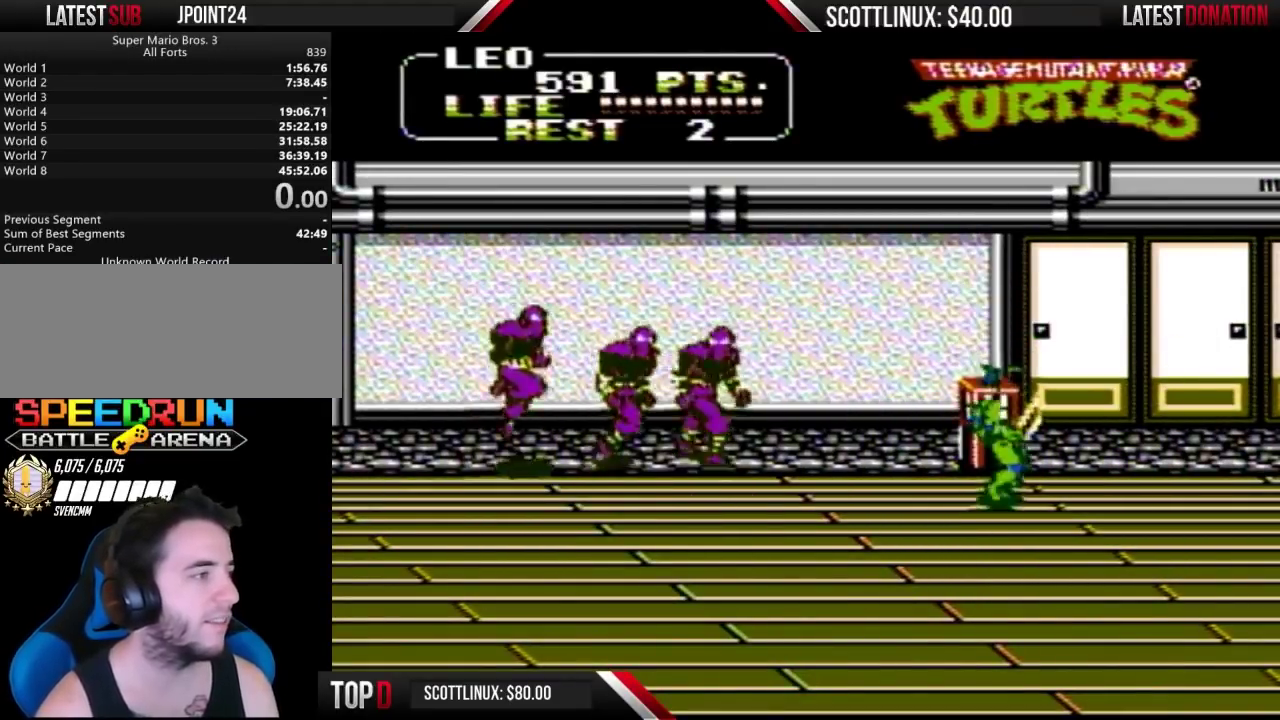
{"buttons": [], "events": [[33, "DPAD_UP", "down"], [67, "DPAD_RIGHT", "up"], [267, "DPAD_RIGHT", "down"], [267, "DPAD_UP", "up"], [500, "DPAD_RIGHT", "up"]]}
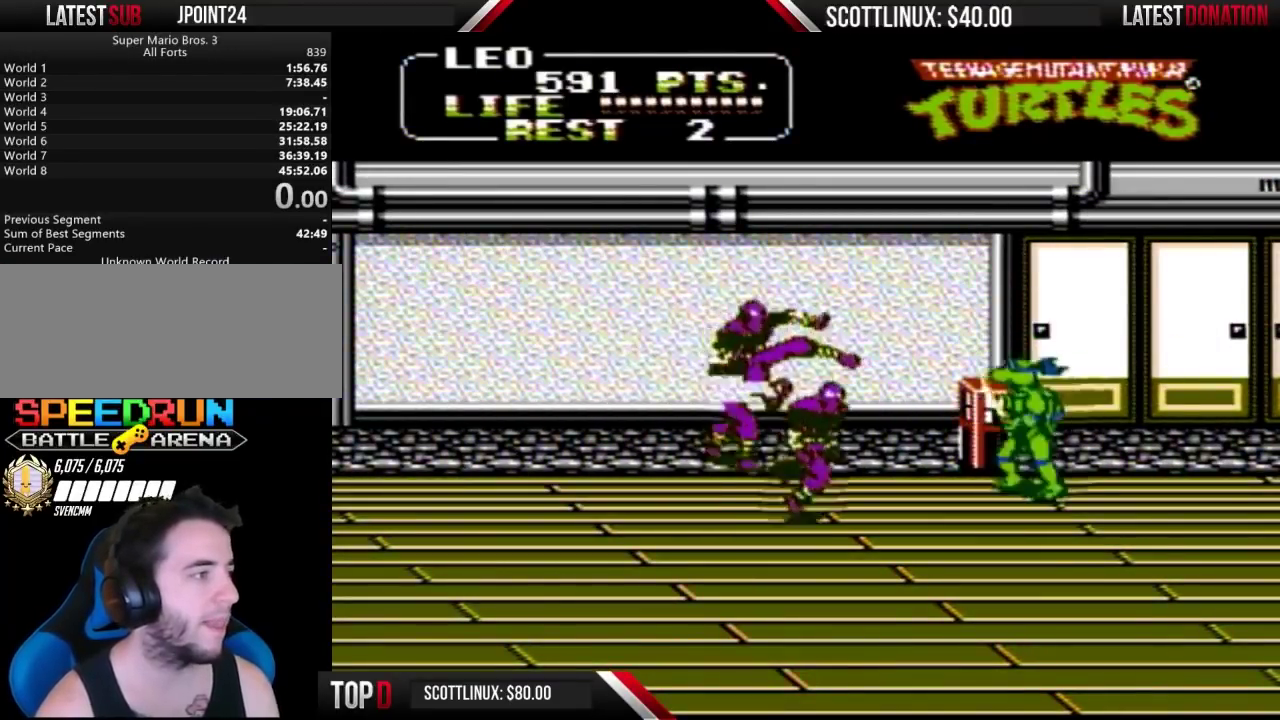
{"buttons": [], "events": [[33, "DPAD_LEFT", "down"], [200, "A", "down"], [233, "B", "down"], [300, "DPAD_LEFT", "up"], [333, "A", "up"], [333, "B", "up"]]}
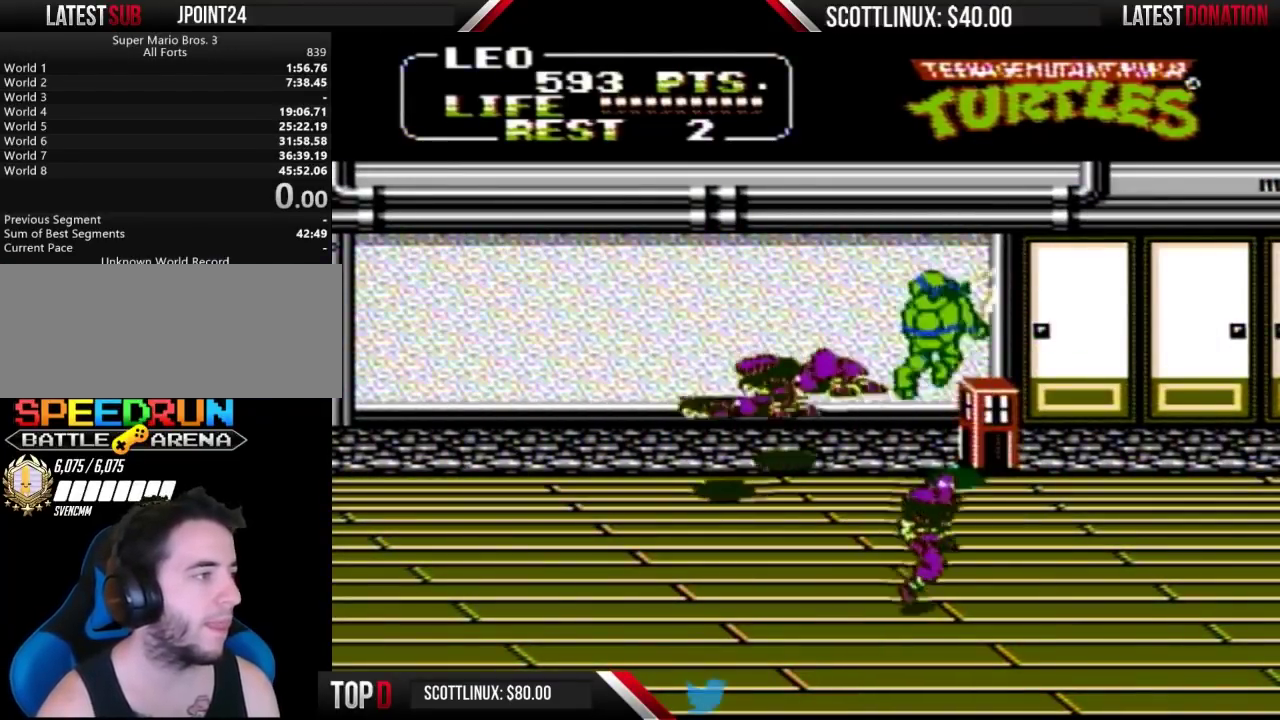
{"buttons": ["DPAD_DOWN"], "events": [[167, "DPAD_RIGHT", "down"], [333, "DPAD_LEFT", "down"], [333, "DPAD_RIGHT", "up"], [433, "DPAD_DOWN", "down"], [467, "DPAD_LEFT", "up"]]}
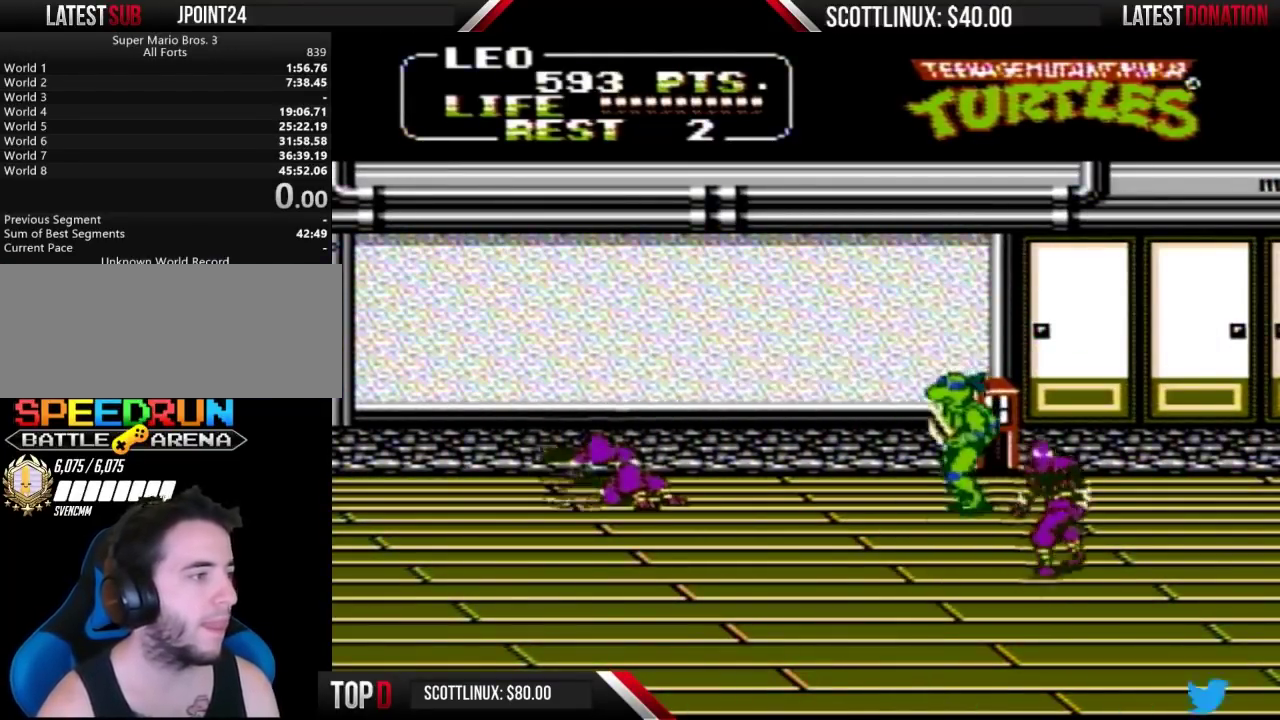
{"buttons": [], "events": [[167, "A", "down"], [167, "B", "down"], [167, "DPAD_DOWN", "up"], [167, "DPAD_RIGHT", "down"], [267, "A", "up"], [300, "B", "up"], [300, "DPAD_RIGHT", "up"]]}
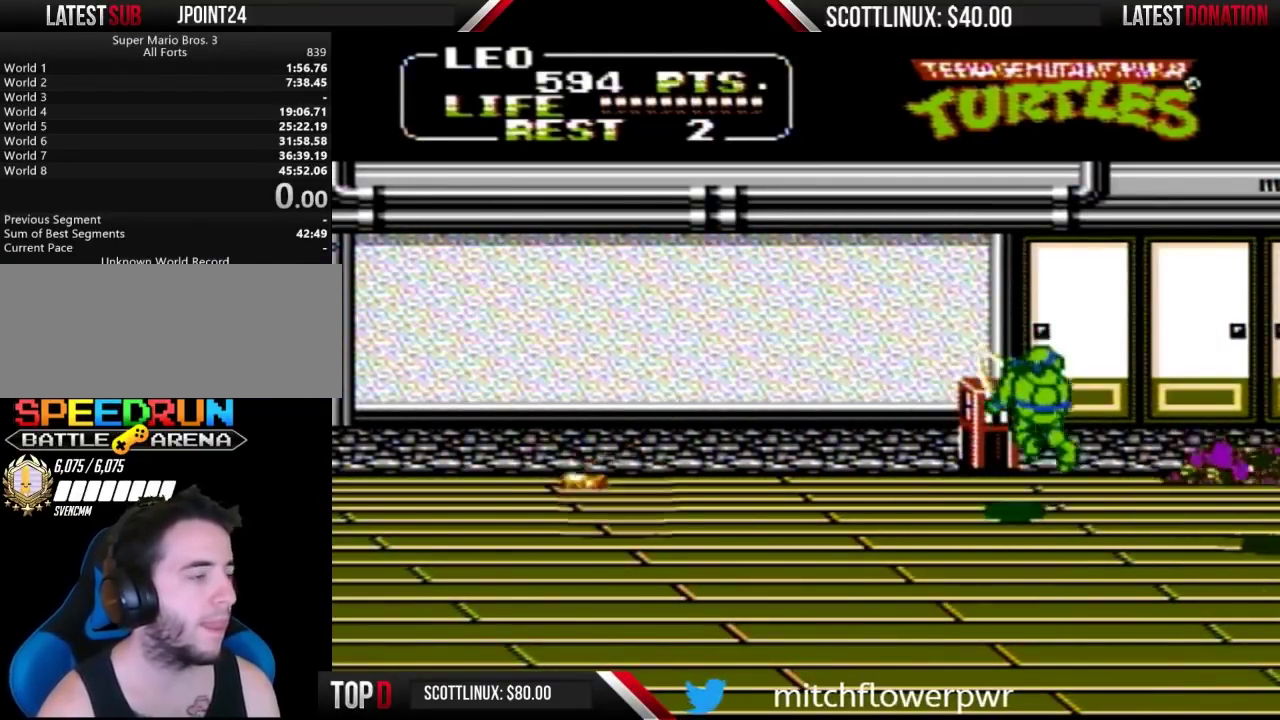
{"buttons": ["DPAD_UP"], "events": [[133, "DPAD_LEFT", "down"], [267, "DPAD_UP", "down"], [300, "DPAD_LEFT", "up"]]}
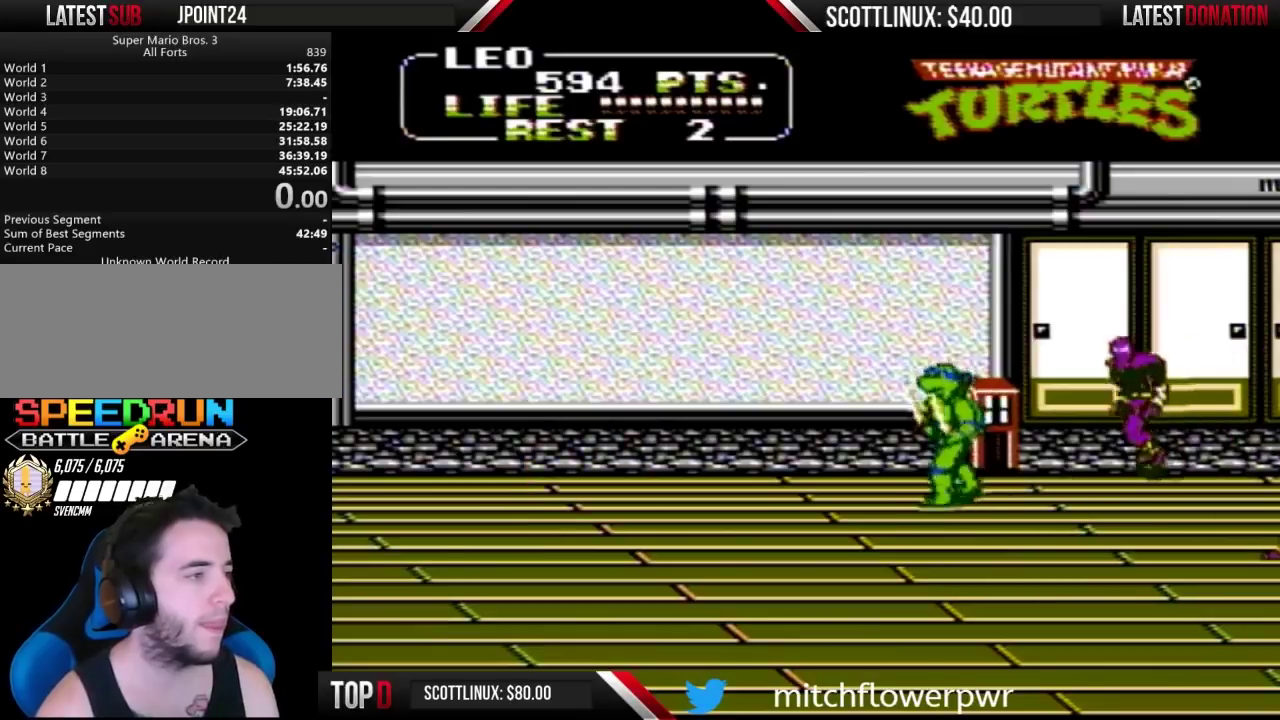
{"buttons": [], "events": [[67, "DPAD_RIGHT", "down"], [133, "A", "down"], [133, "B", "down"], [200, "DPAD_RIGHT", "up"], [200, "DPAD_UP", "up"], [233, "A", "up"], [267, "B", "up"]]}
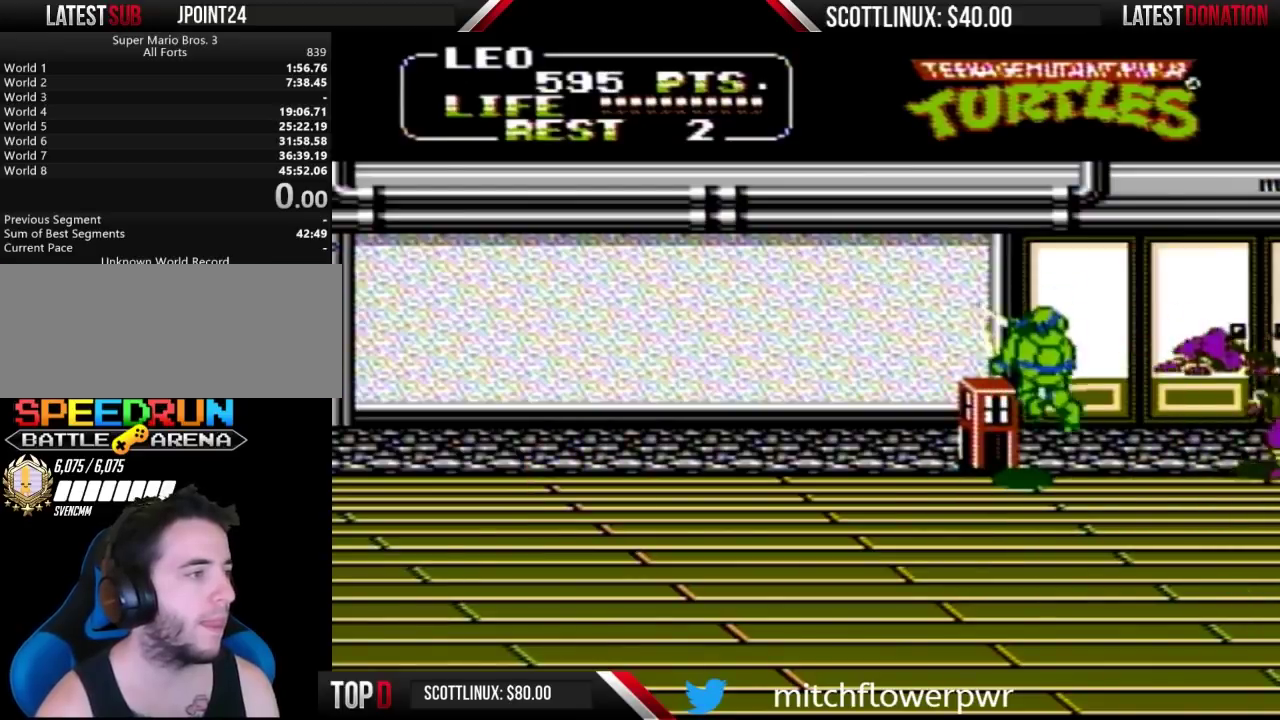
{"buttons": ["A", "B", "DPAD_RIGHT"], "events": [[133, "DPAD_LEFT", "down"], [300, "DPAD_LEFT", "up"], [367, "DPAD_RIGHT", "down"], [433, "A", "down"], [467, "B", "down"]]}
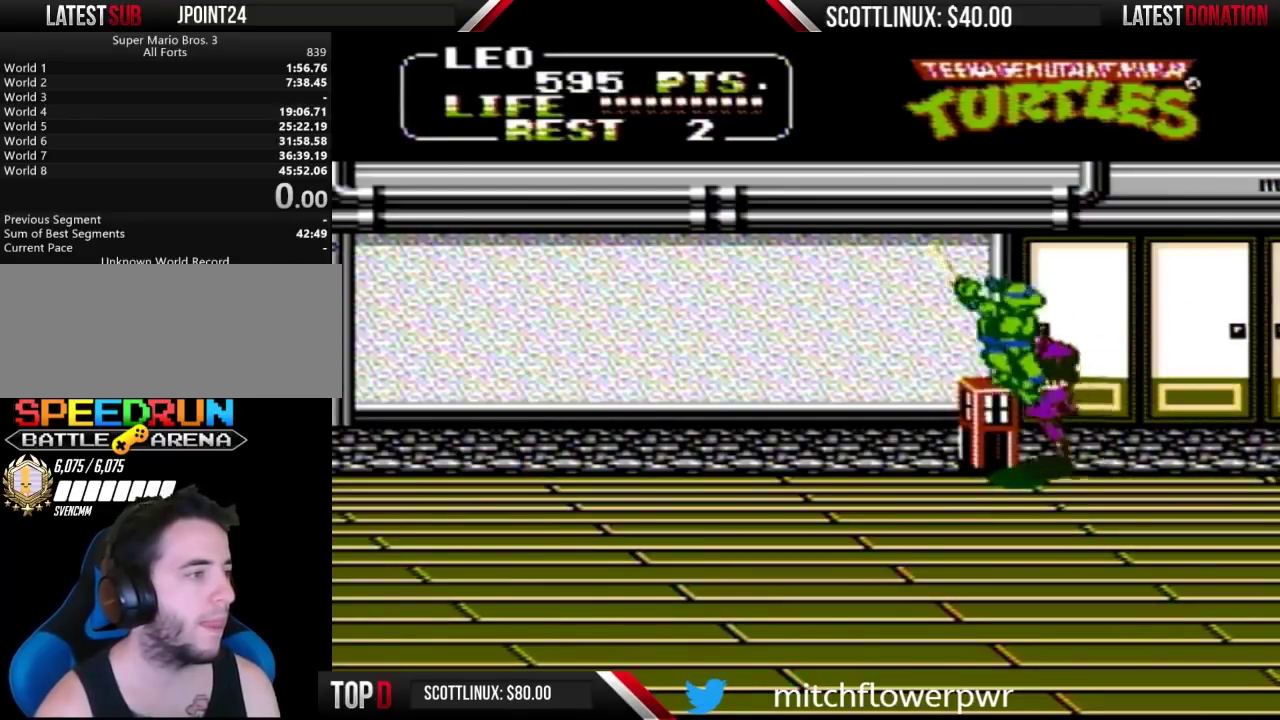
{"buttons": ["DPAD_LEFT"], "events": [[33, "A", "up"], [33, "DPAD_RIGHT", "up"], [100, "B", "up"], [433, "DPAD_LEFT", "down"]]}
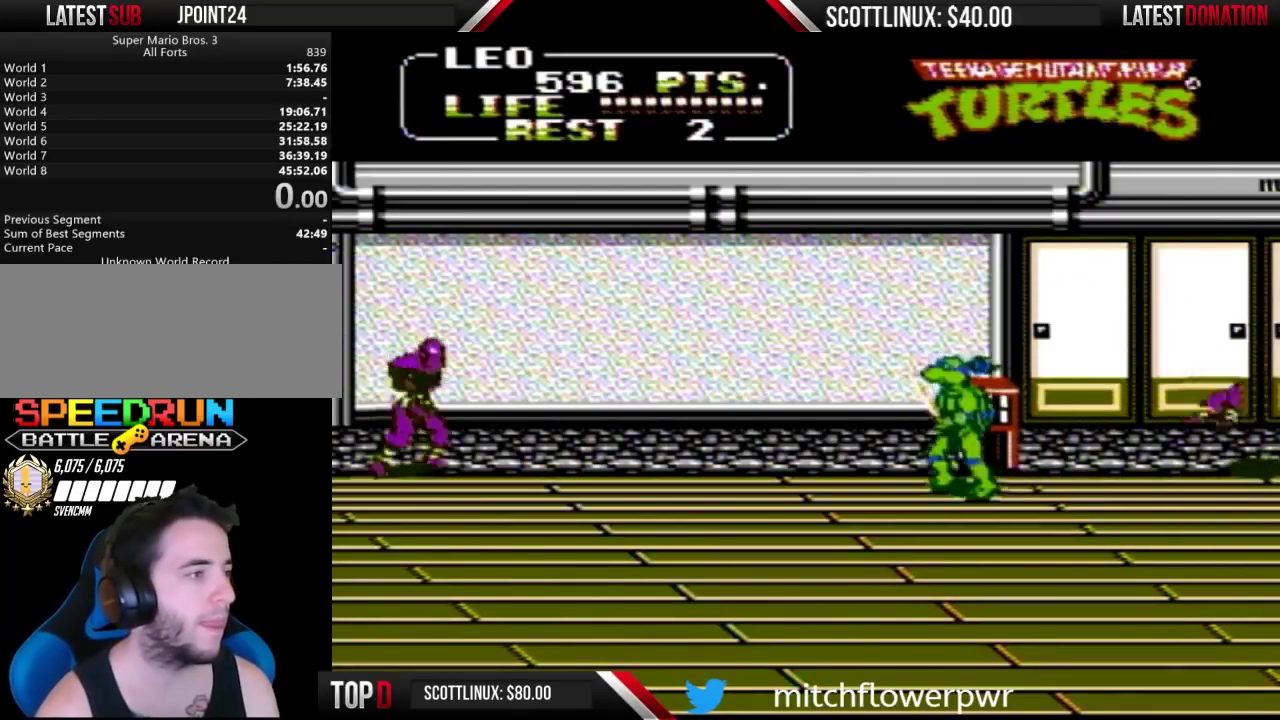
{"buttons": ["DPAD_RIGHT"], "events": [[167, "DPAD_LEFT", "up"], [200, "DPAD_RIGHT", "down"]]}
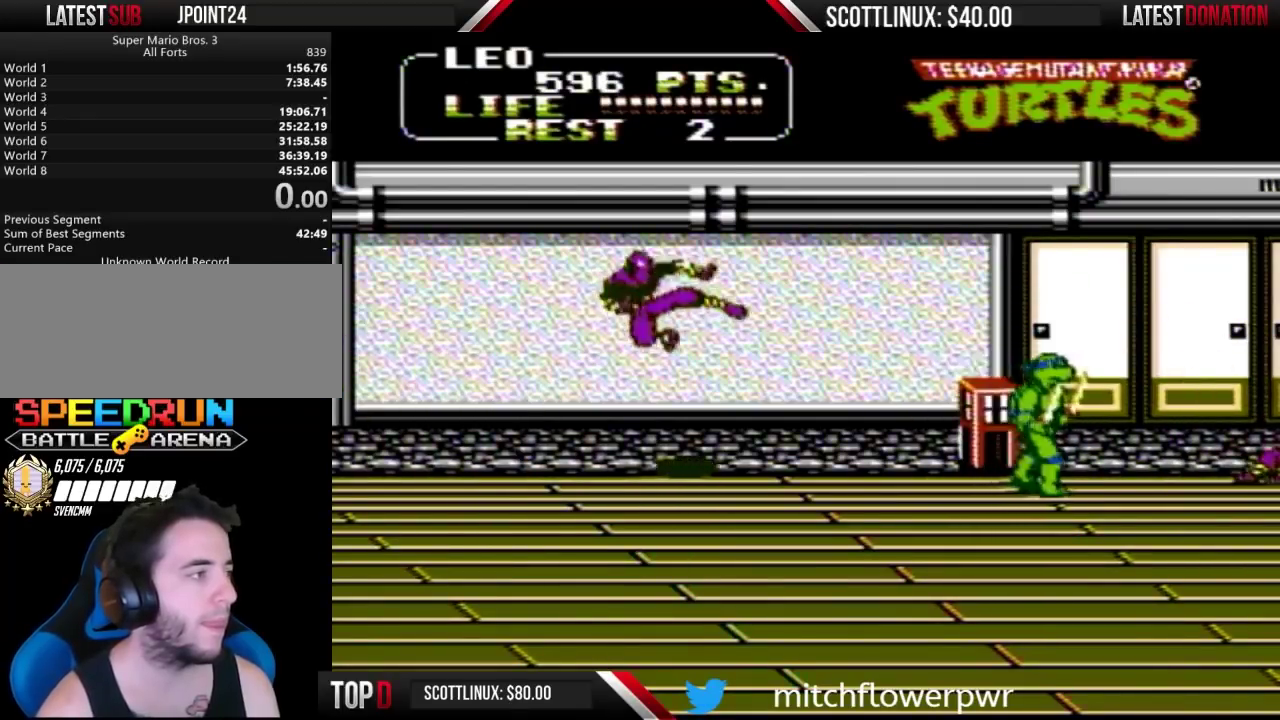
{"buttons": [], "events": [[133, "DPAD_LEFT", "down"], [133, "DPAD_RIGHT", "up"], [333, "A", "down"], [333, "B", "down"], [400, "DPAD_LEFT", "up"], [433, "A", "up"], [467, "B", "up"]]}
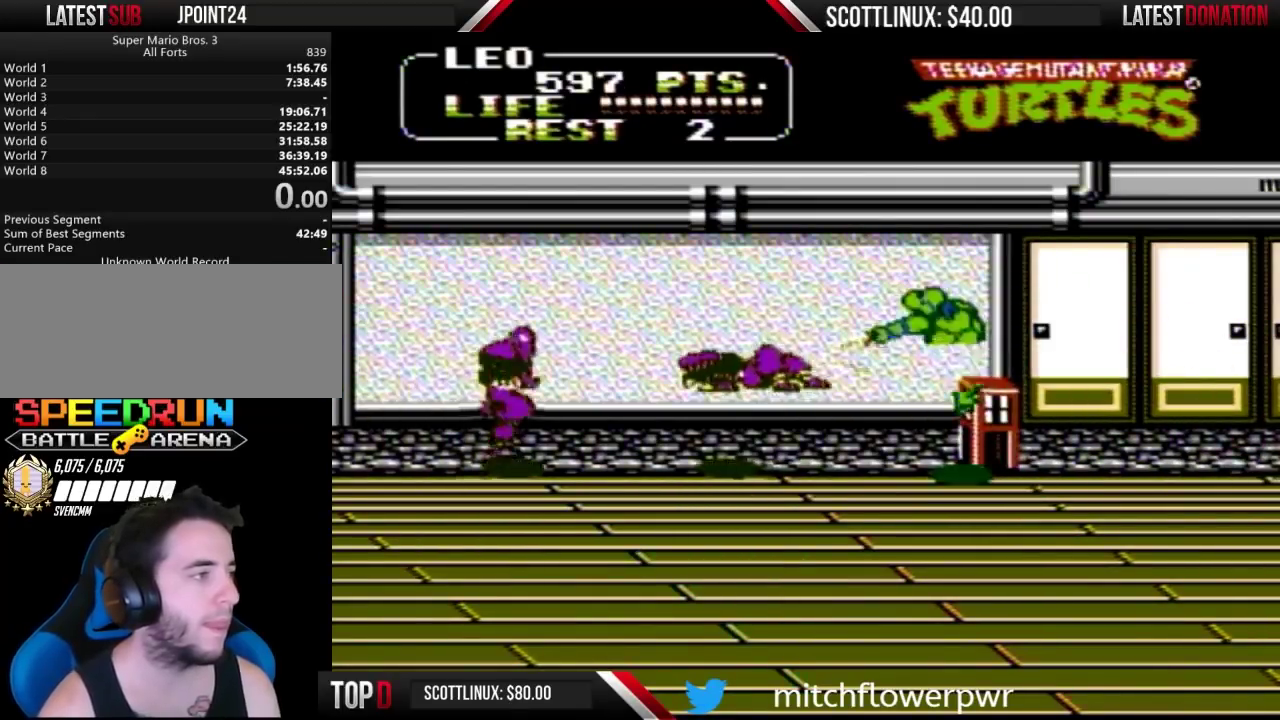
{"buttons": ["DPAD_RIGHT"], "events": [[267, "DPAD_RIGHT", "down"]]}
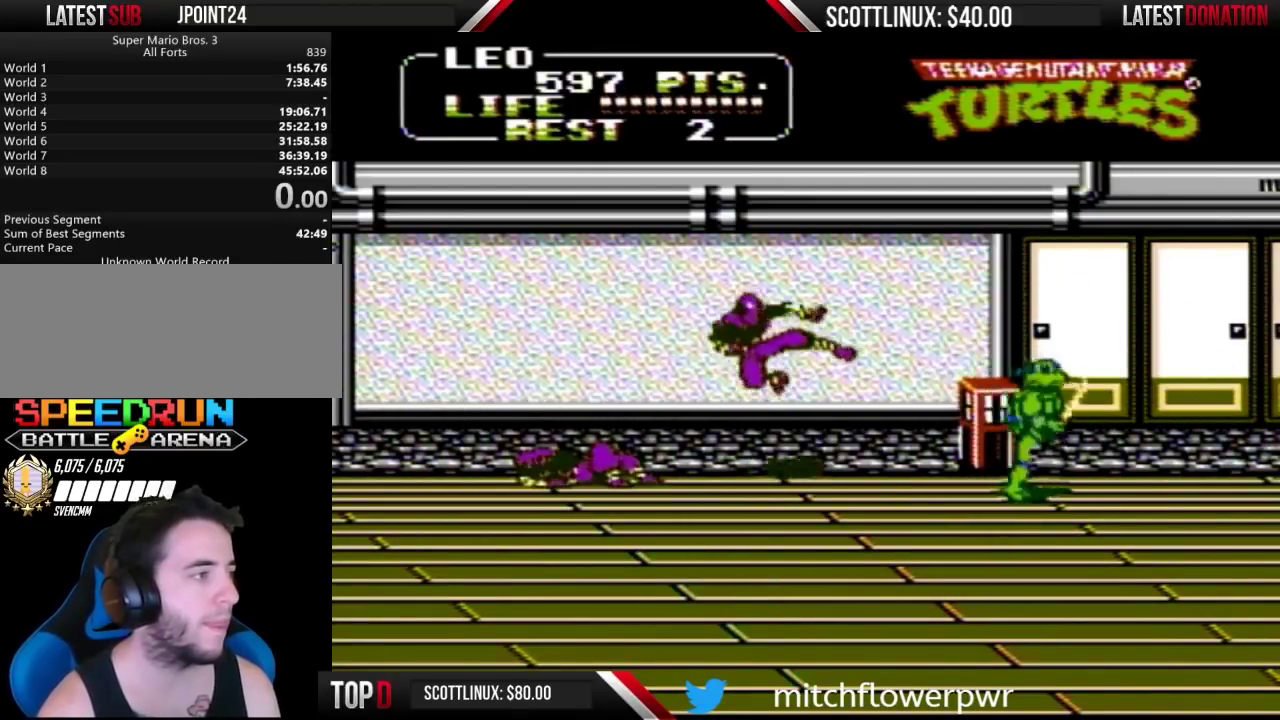
{"buttons": [], "events": [[33, "DPAD_RIGHT", "up"], [67, "DPAD_LEFT", "down"], [167, "A", "down"], [200, "B", "down"], [300, "A", "up"], [300, "B", "up"], [300, "DPAD_LEFT", "up"]]}
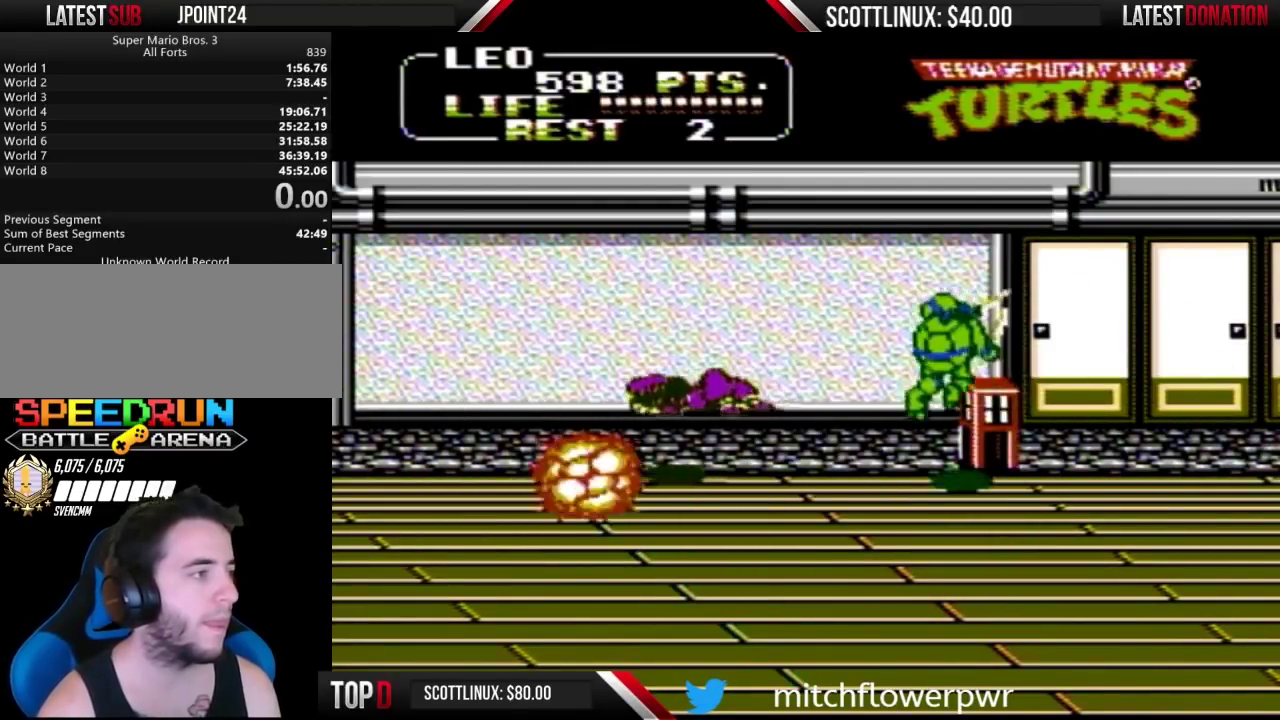
{"buttons": ["DPAD_RIGHT"], "events": [[233, "DPAD_LEFT", "down"], [400, "DPAD_LEFT", "up"], [467, "DPAD_RIGHT", "down"]]}
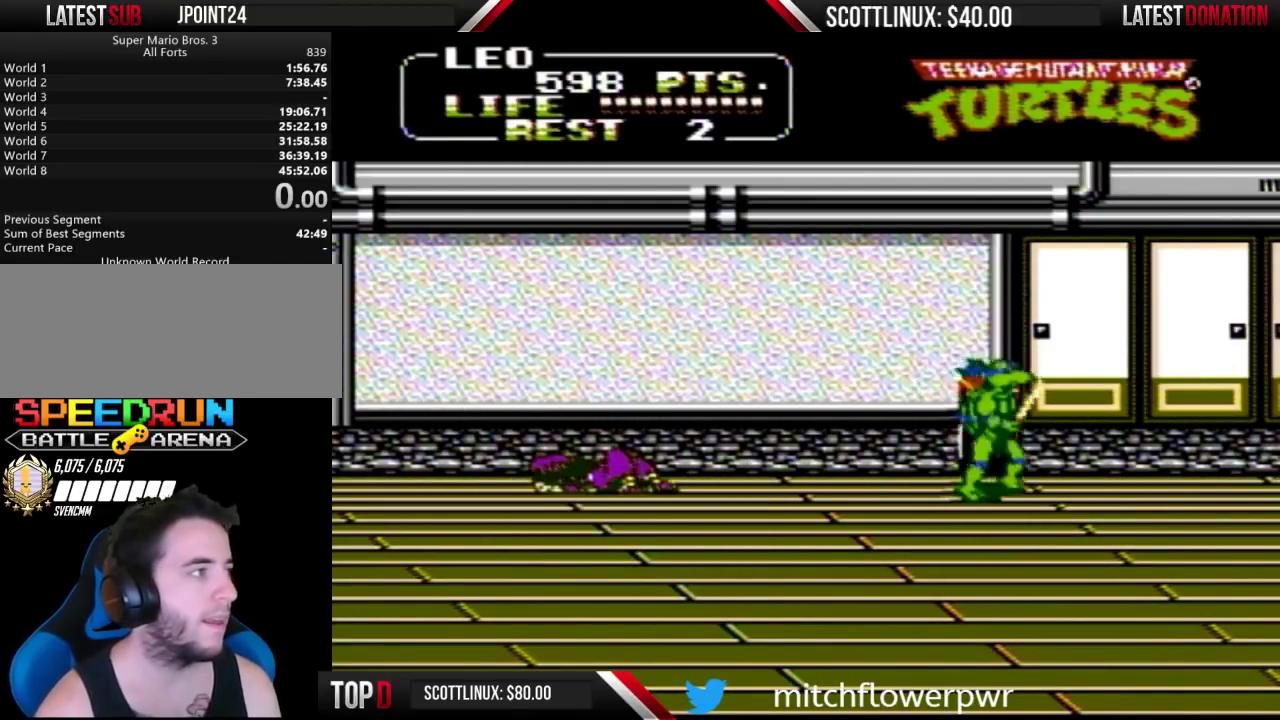
{"buttons": ["DPAD_DOWN"], "events": [[133, "DPAD_RIGHT", "up"], [167, "DPAD_LEFT", "down"], [500, "DPAD_DOWN", "down"], [500, "DPAD_LEFT", "up"]]}
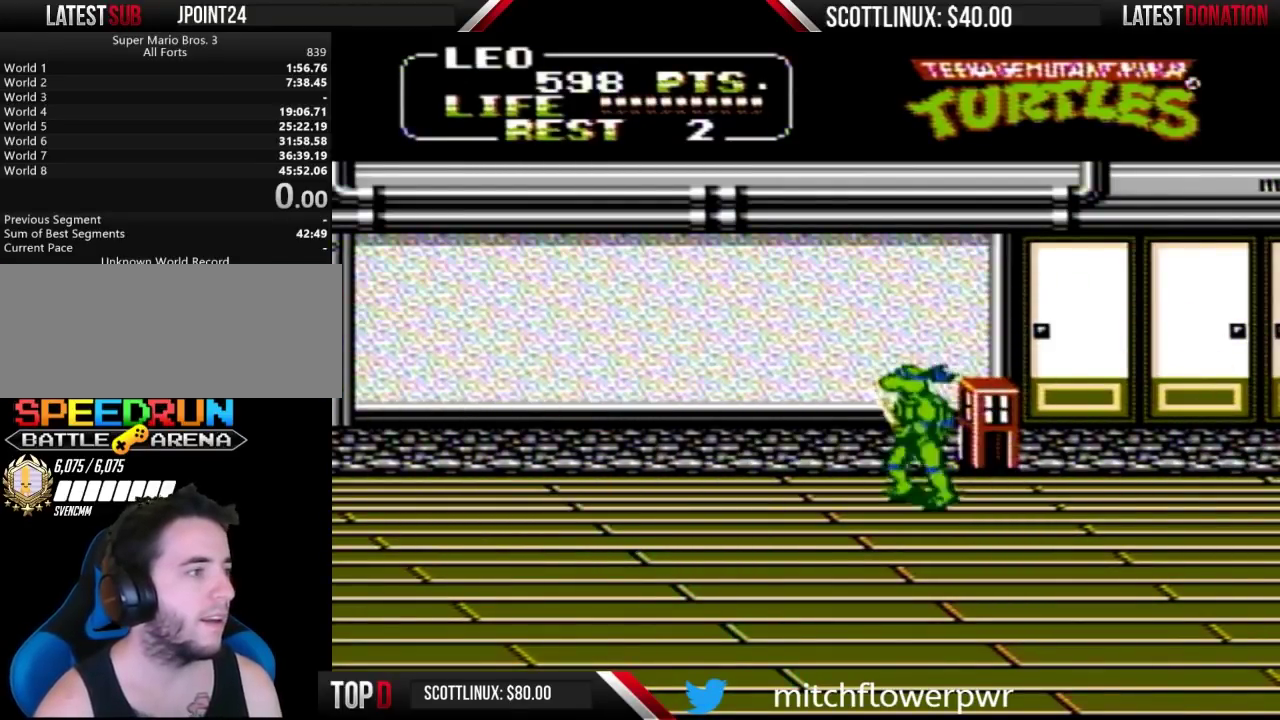
{"buttons": ["DPAD_RIGHT"], "events": [[200, "DPAD_RIGHT", "down"], [500, "DPAD_DOWN", "up"]]}
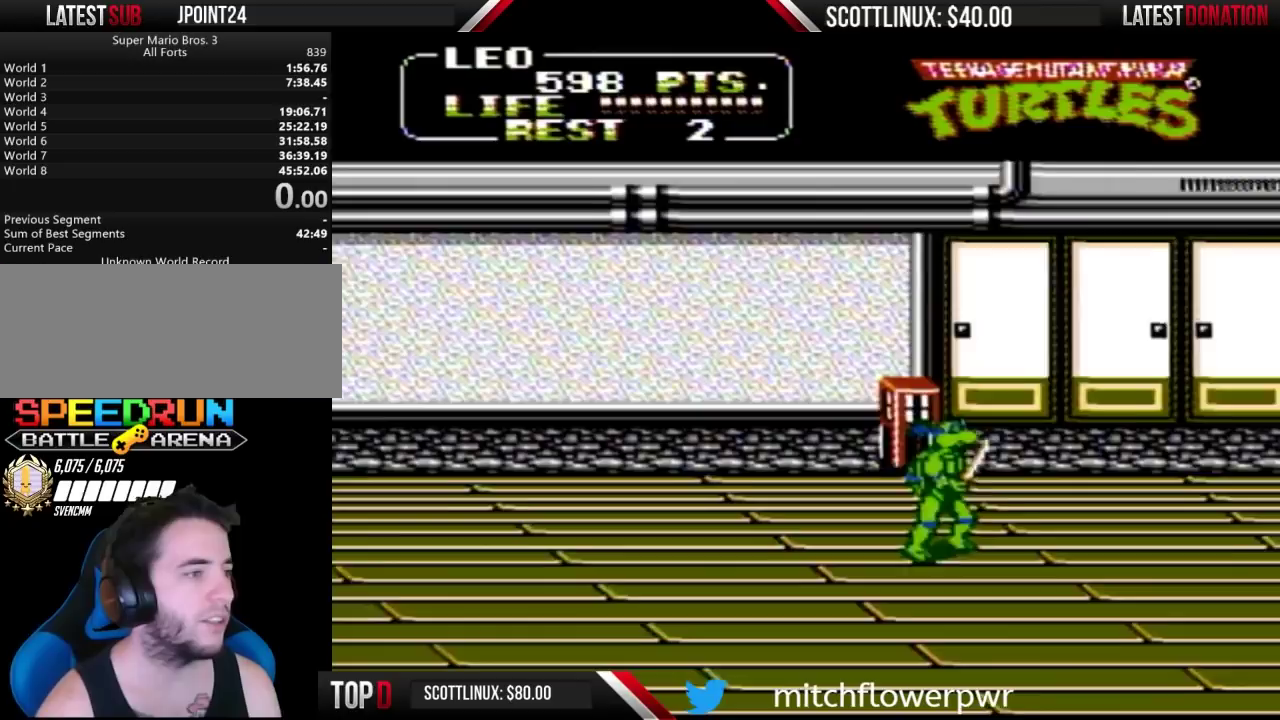
{"buttons": ["DPAD_RIGHT"], "events": []}
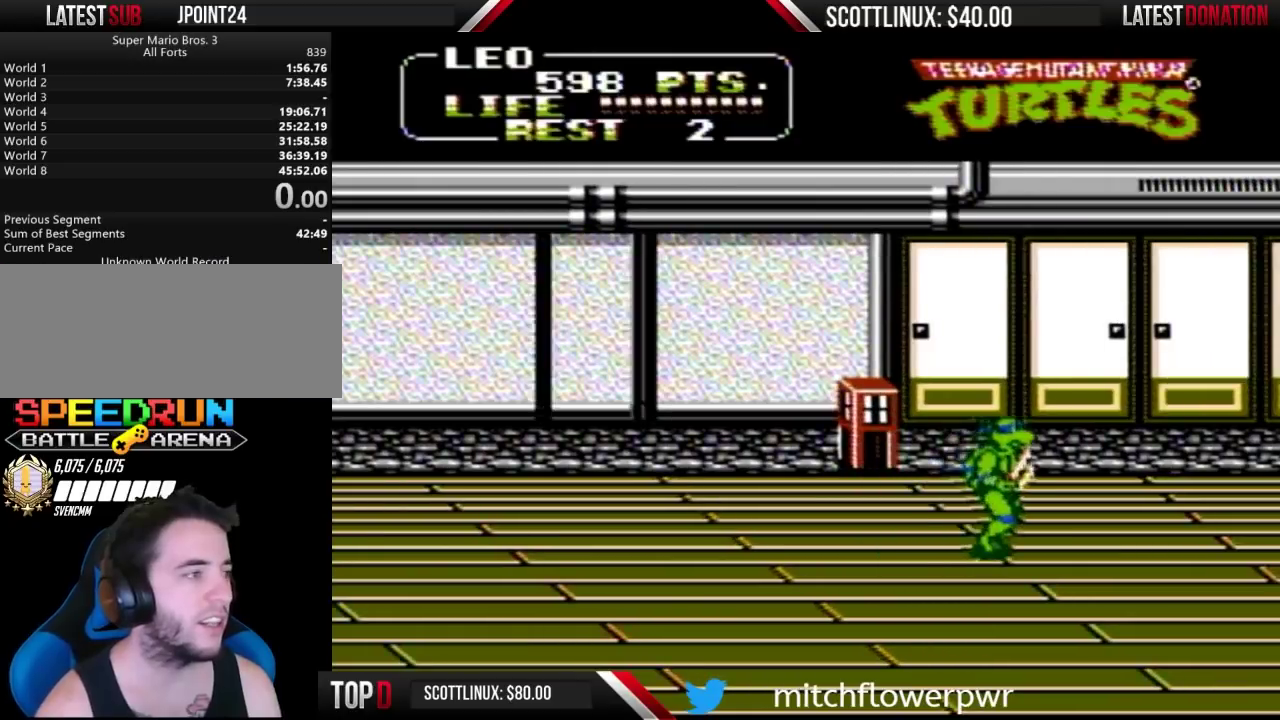
{"buttons": ["DPAD_UP"], "events": [[133, "DPAD_LEFT", "down"], [133, "DPAD_RIGHT", "up"], [400, "DPAD_UP", "down"], [433, "DPAD_LEFT", "up"]]}
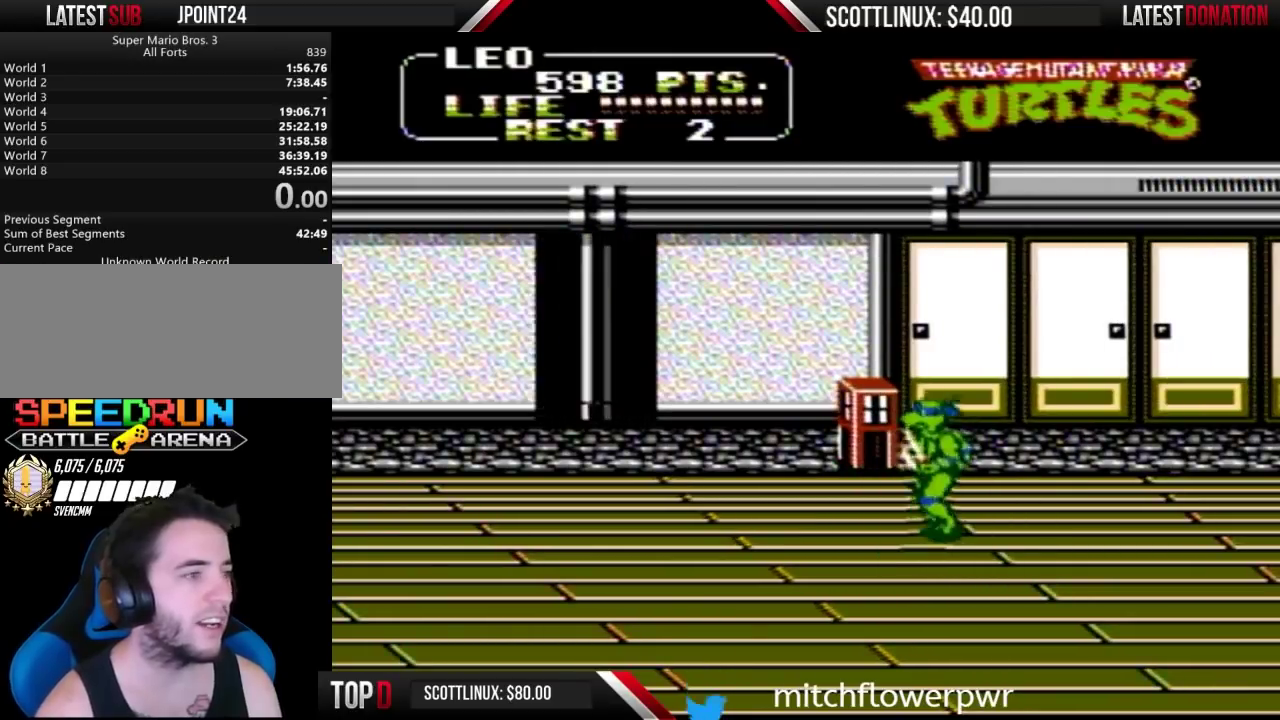
{"buttons": ["DPAD_UP"], "events": [[133, "DPAD_LEFT", "down"], [267, "DPAD_LEFT", "up"]]}
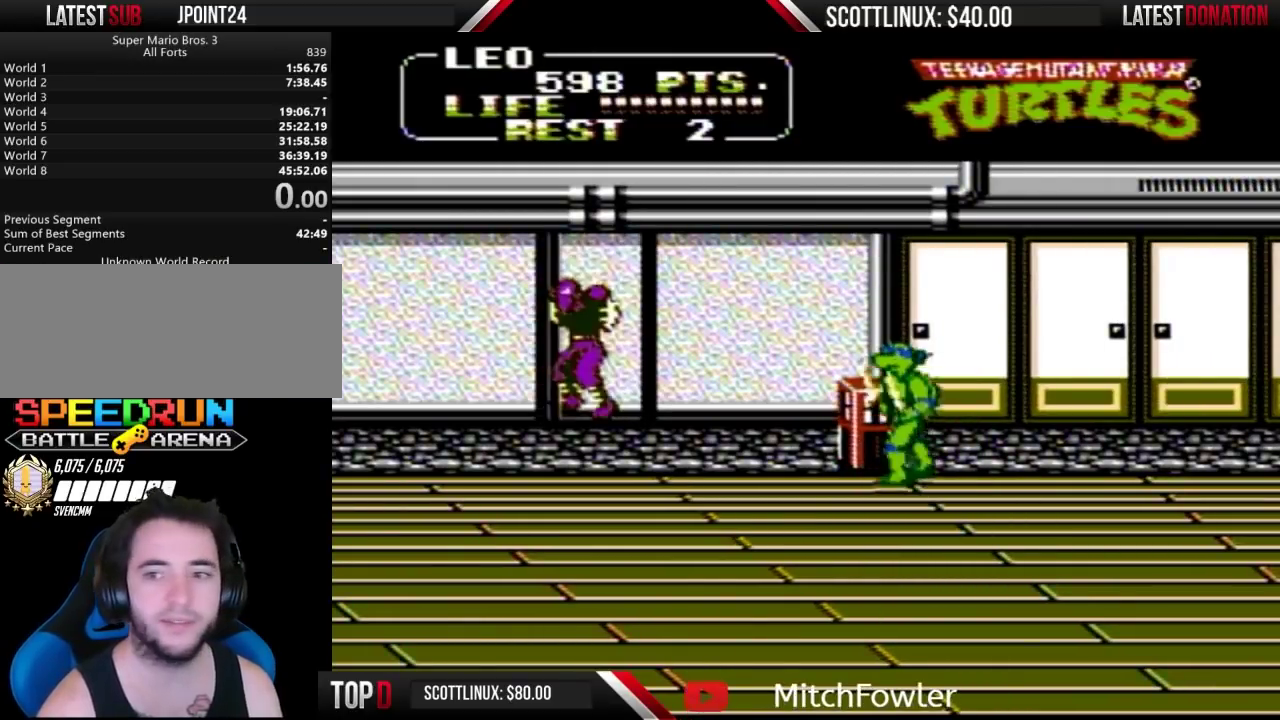
{"buttons": [], "events": [[300, "DPAD_UP", "up"]]}
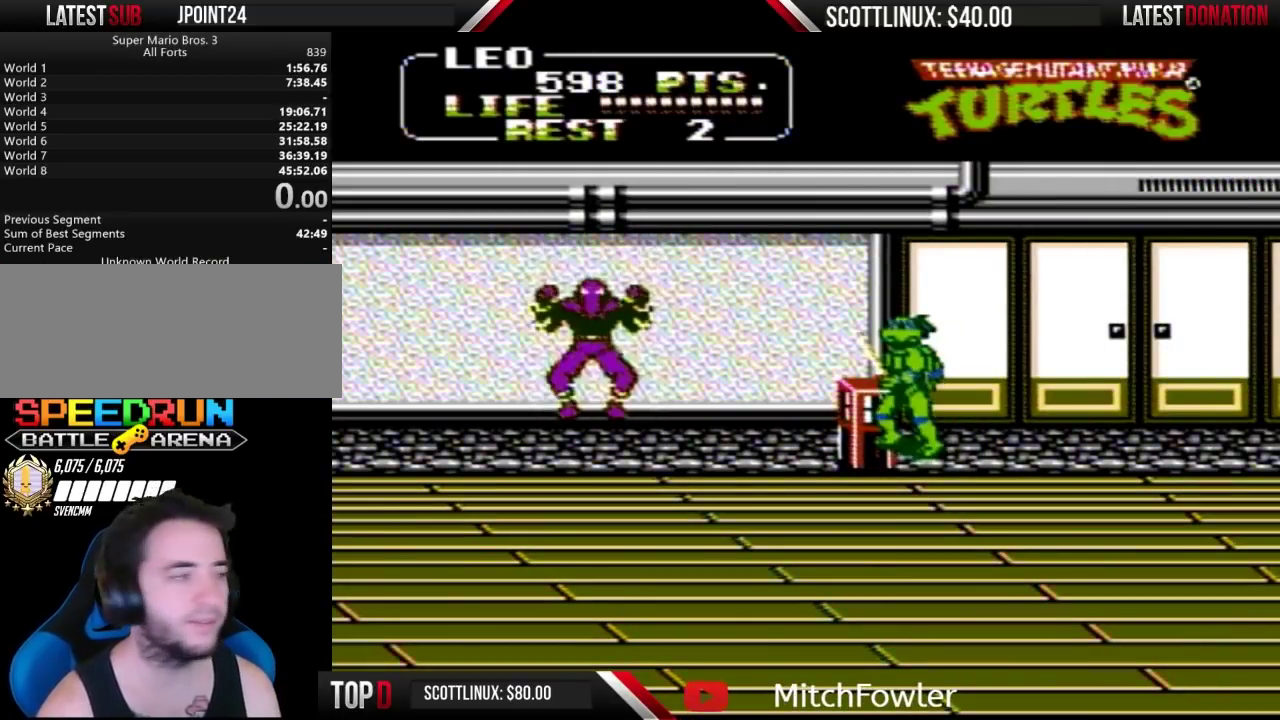
{"buttons": ["DPAD_RIGHT"], "events": [[333, "DPAD_LEFT", "down"], [433, "DPAD_LEFT", "up"], [500, "DPAD_RIGHT", "down"]]}